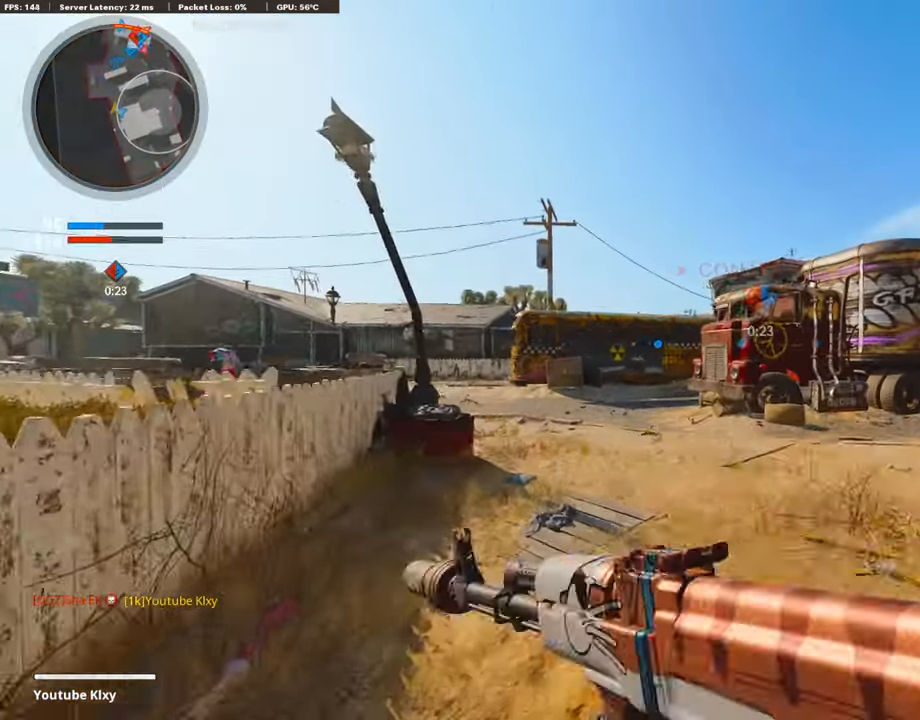
Gameplay with a controller (PlayStation layout); each line is a JSON object with the inputs held at the frame after it. "events" lists button and stick changes between this image and that frame as [ms after this image, input, new state], when the widget could be followed in between.
{"buttons": [], "left_stick": "up", "right_stick": "center", "events": [[17, "L3", "down"], [17, "TRIANGLE", "up"], [84, "TRIANGLE", "down"], [118, "TRIANGLE", "up"], [168, "TRIANGLE", "down"], [185, "TRIANGLE", "up"], [219, "TRIANGLE", "down"], [236, "L3", "up"], [236, "TRIANGLE", "up"], [286, "TRIANGLE", "down"], [353, "TRIANGLE", "up"]]}
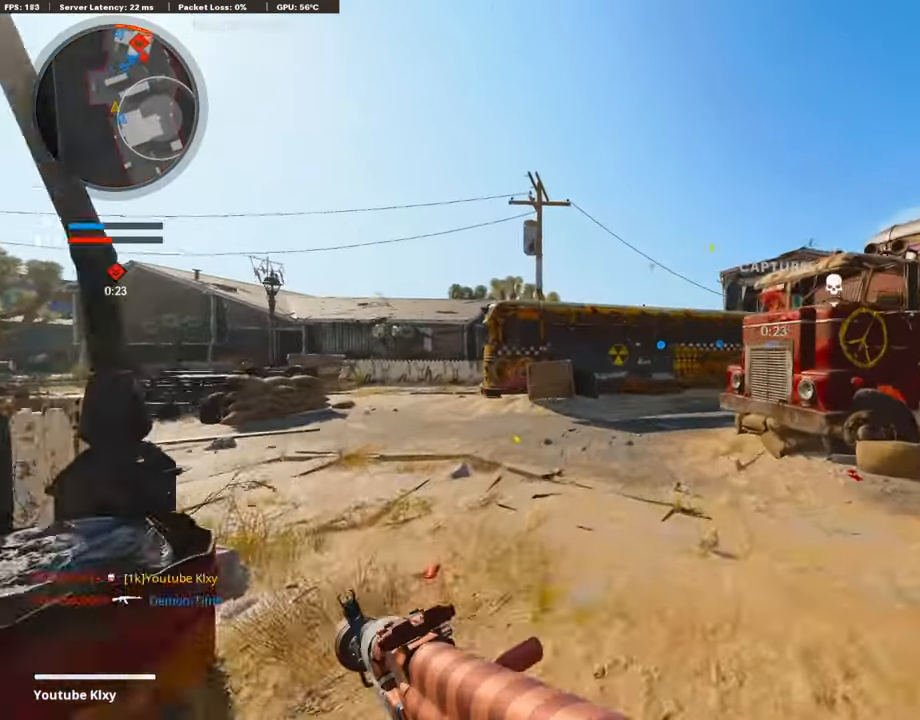
{"buttons": [], "left_stick": "up", "right_stick": "right", "events": [[50, "TRIANGLE", "down"], [134, "TRIANGLE", "up"], [151, "TRIANGLE", "down"], [285, "TRIANGLE", "up"], [403, "right_stick", "right"]]}
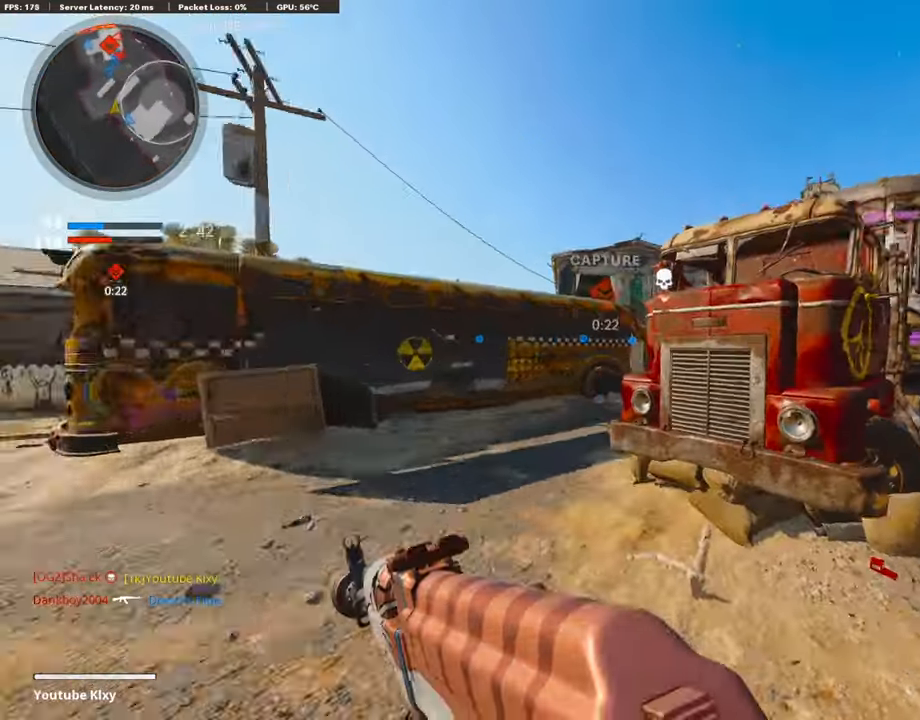
{"buttons": [], "left_stick": "up-right", "right_stick": "center", "events": [[50, "CROSS", "down"], [50, "right_stick", "center"], [185, "CROSS", "up"], [185, "left_stick", "up-left"], [319, "TRIANGLE", "down"], [403, "TRIANGLE", "up"], [437, "TRIANGLE", "down"], [437, "left_stick", "up-right"], [504, "TRIANGLE", "up"]]}
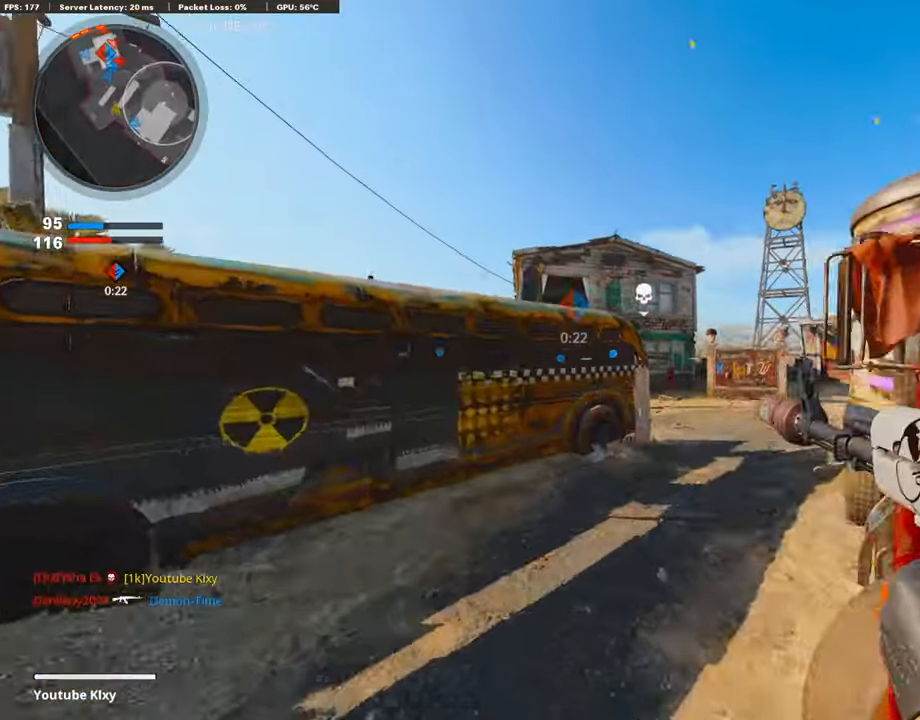
{"buttons": [], "left_stick": "up-right", "right_stick": "center", "events": [[51, "L3", "down"], [84, "left_stick", "up"], [303, "L3", "up"], [303, "left_stick", "up-right"]]}
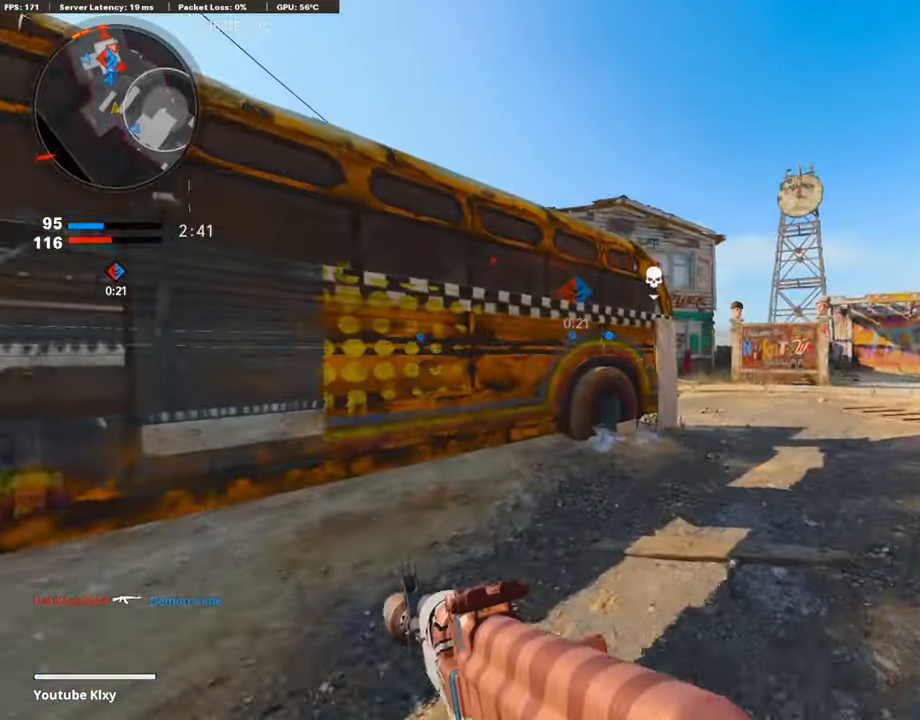
{"buttons": ["R2"], "left_stick": "up-right", "right_stick": "center", "events": [[33, "R3", "down"], [184, "R3", "up"], [268, "R3", "down"], [285, "L3", "down"], [403, "R3", "up"], [453, "R2", "down"], [504, "L3", "up"]]}
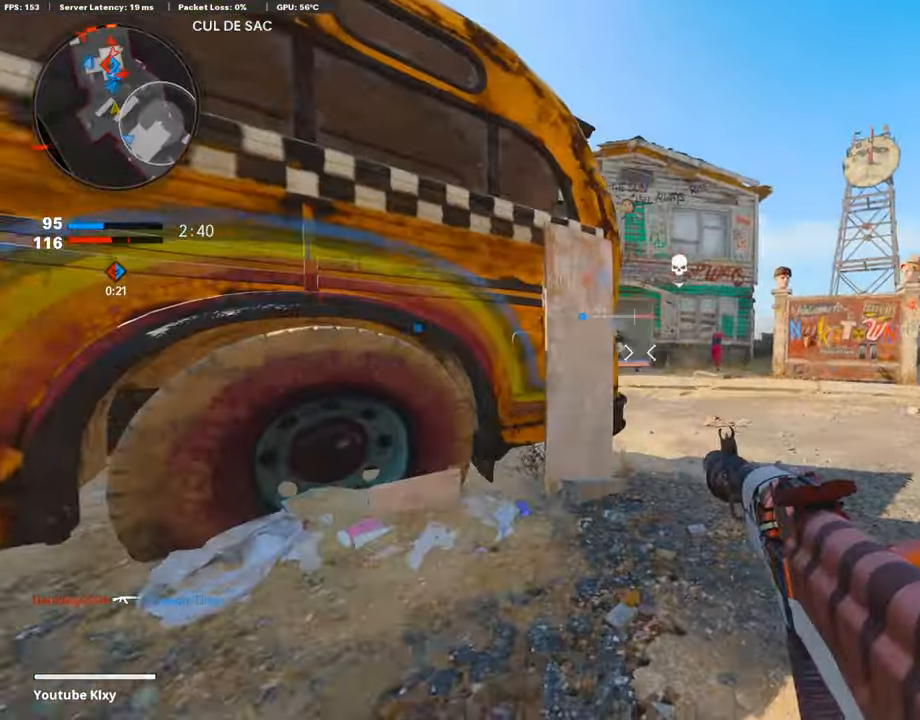
{"buttons": [], "left_stick": "up", "right_stick": "center", "events": [[286, "left_stick", "up"], [386, "R2", "up"]]}
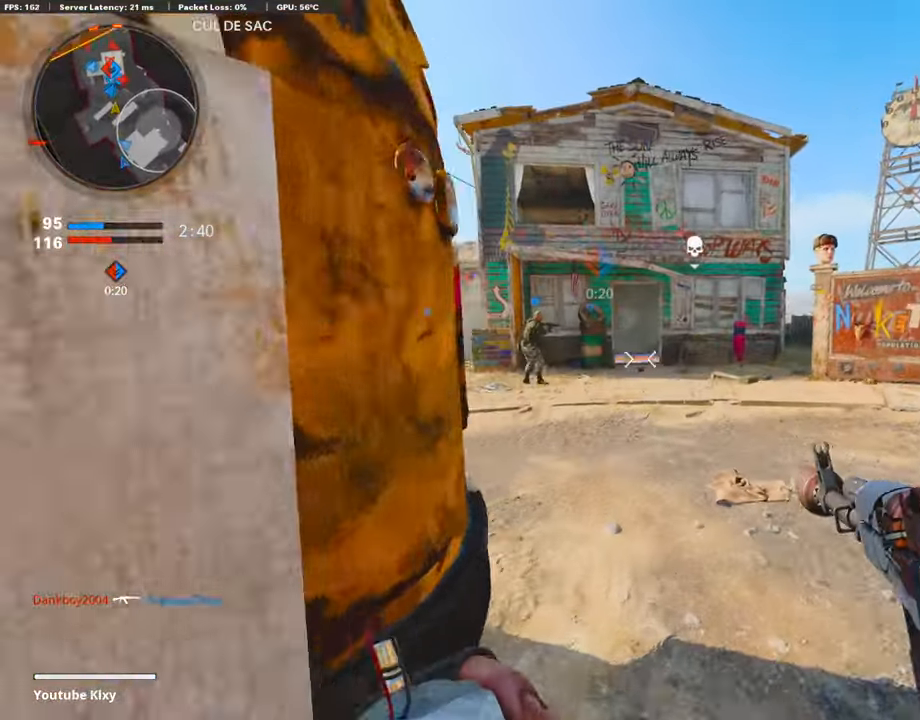
{"buttons": ["L3"], "left_stick": "up", "right_stick": "center", "events": [[454, "L3", "down"]]}
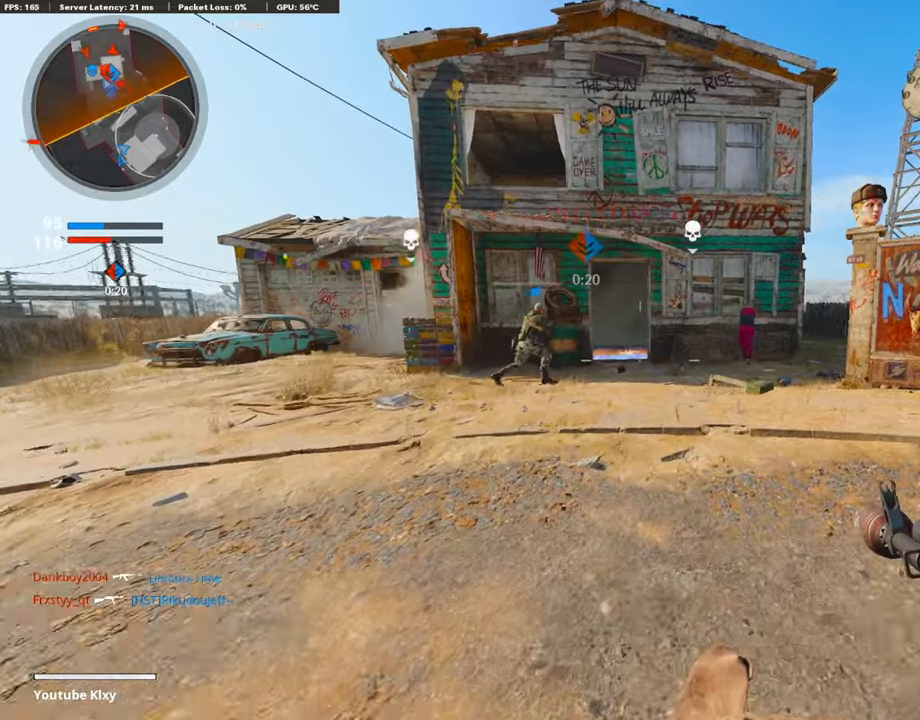
{"buttons": [], "left_stick": "up", "right_stick": "center", "events": [[169, "L3", "up"]]}
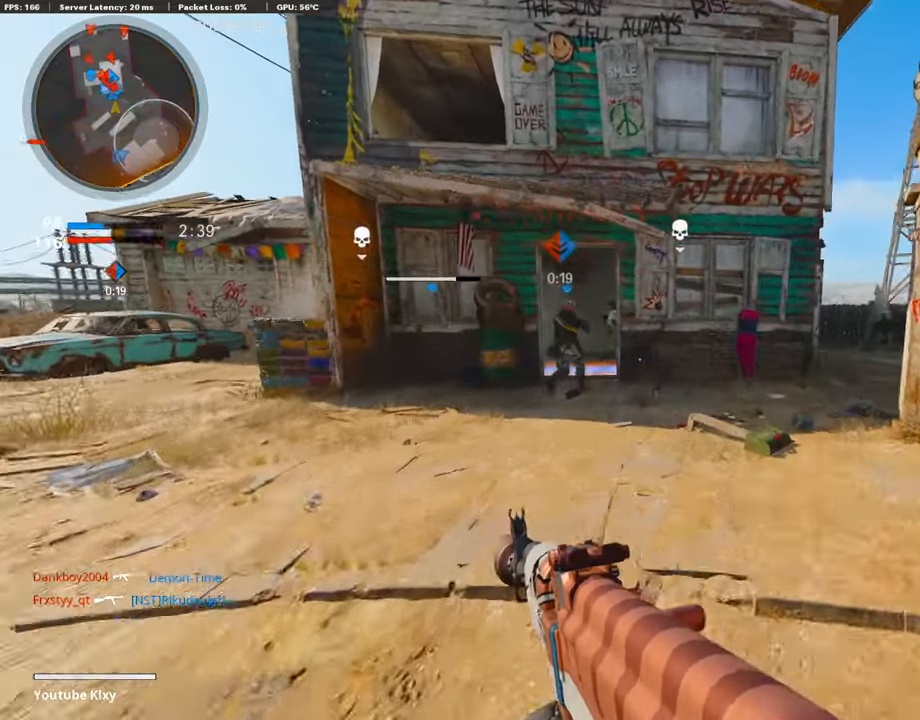
{"buttons": ["R3"], "left_stick": "up", "right_stick": "left", "events": [[118, "right_stick", "right"], [185, "R3", "down"], [185, "right_stick", "center"], [302, "R3", "up"], [353, "right_stick", "left"], [420, "R3", "down"]]}
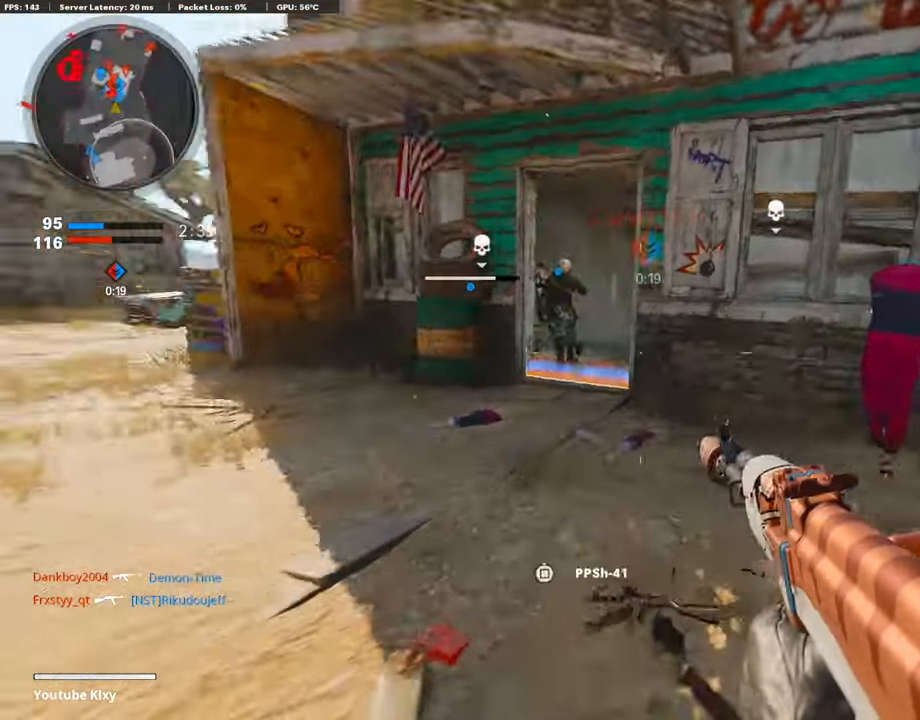
{"buttons": ["L3"], "left_stick": "up-left", "right_stick": "center", "events": [[17, "L3", "down"], [34, "right_stick", "center"], [84, "R3", "up"], [286, "L3", "up"], [286, "left_stick", "up-left"], [471, "L3", "down"]]}
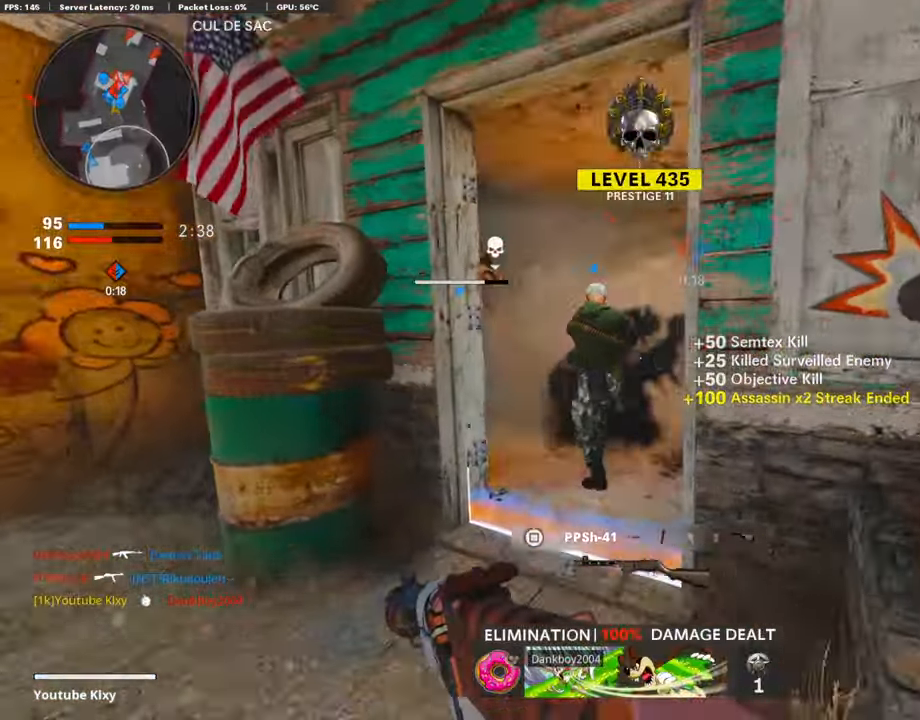
{"buttons": [], "left_stick": "right", "right_stick": "center", "events": [[219, "L3", "up"], [219, "left_stick", "up-right"], [303, "left_stick", "right"], [404, "L1", "down"], [505, "L1", "up"]]}
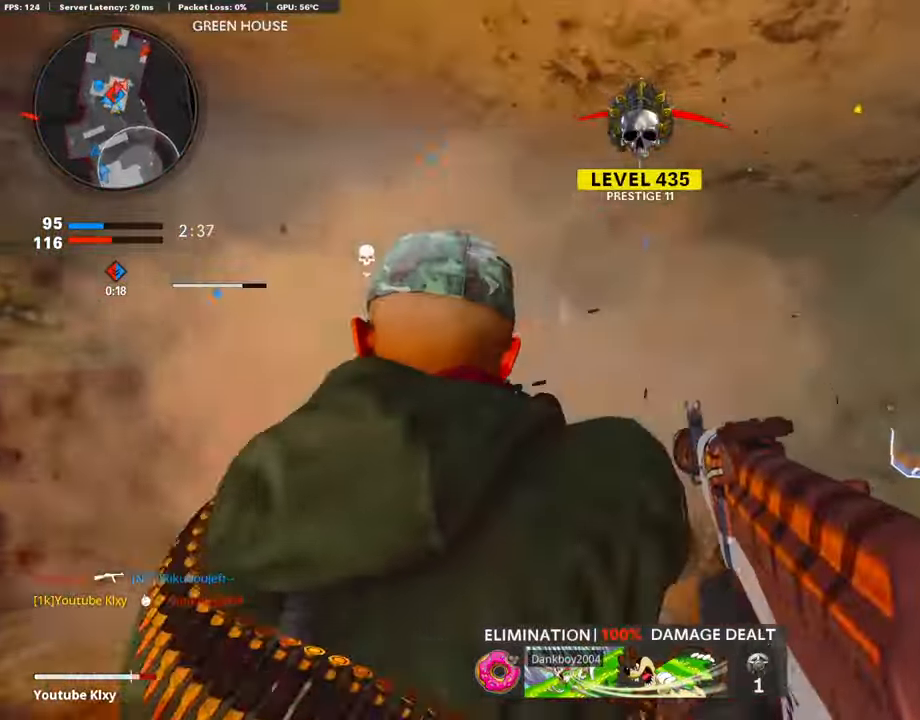
{"buttons": ["L3"], "left_stick": "up-right", "right_stick": "center", "events": [[134, "left_stick", "up-right"], [386, "TRIANGLE", "down"], [454, "L3", "down"], [454, "TRIANGLE", "up"]]}
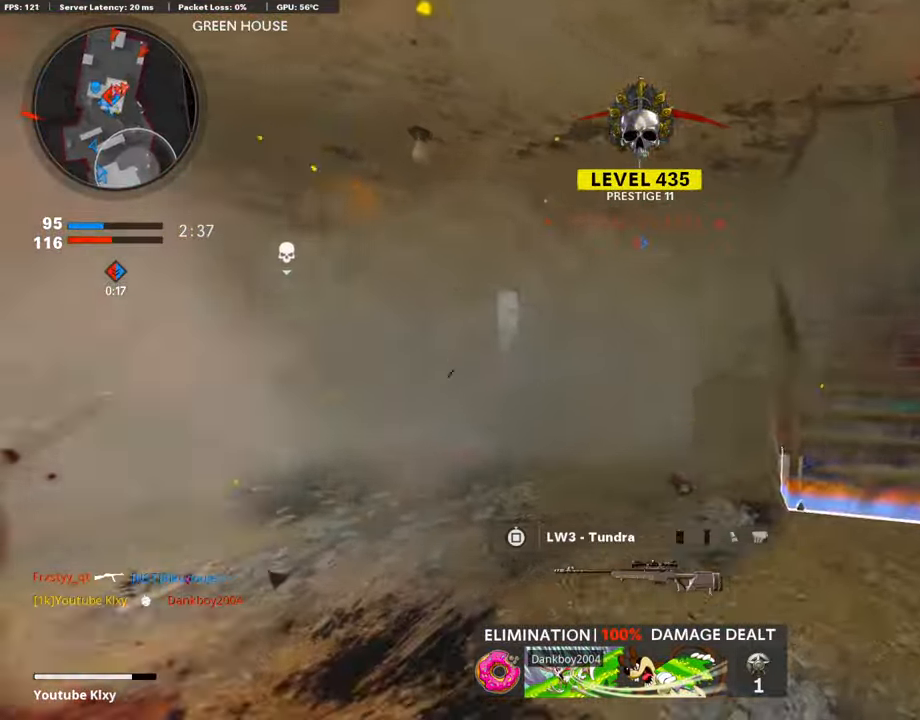
{"buttons": ["L1", "R1"], "left_stick": "down", "right_stick": "right", "events": [[101, "right_stick", "left"], [353, "L3", "up"], [353, "right_stick", "center"], [370, "R1", "down"], [370, "left_stick", "down"], [420, "right_stick", "right"], [471, "L1", "down"]]}
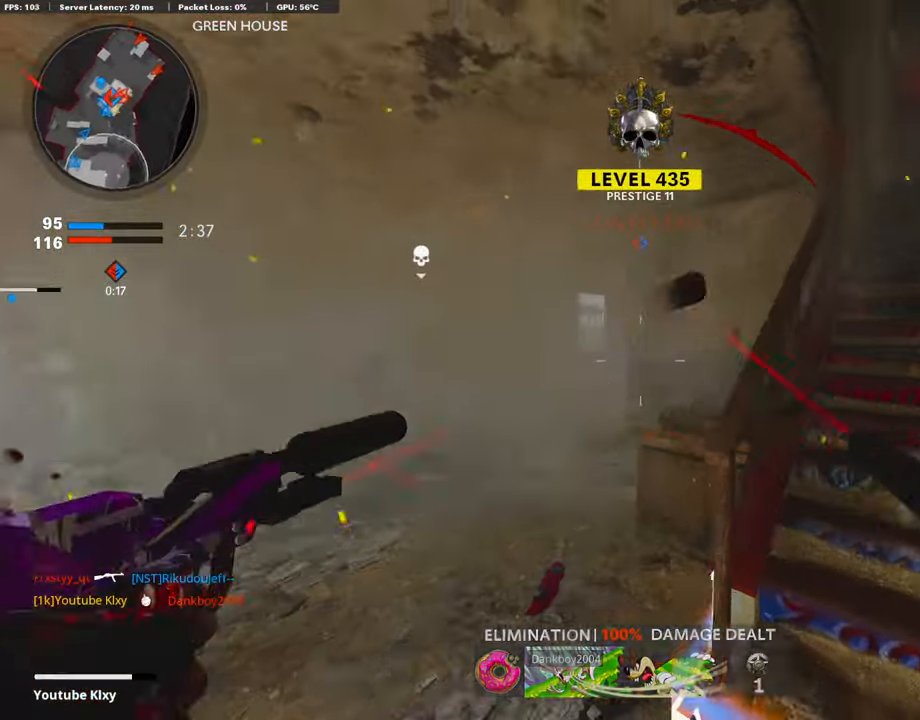
{"buttons": ["R1"], "left_stick": "left", "right_stick": "center", "events": [[34, "R1", "up"], [51, "left_stick", "left"], [51, "right_stick", "left"], [387, "L1", "up"], [387, "R1", "down"], [387, "right_stick", "center"]]}
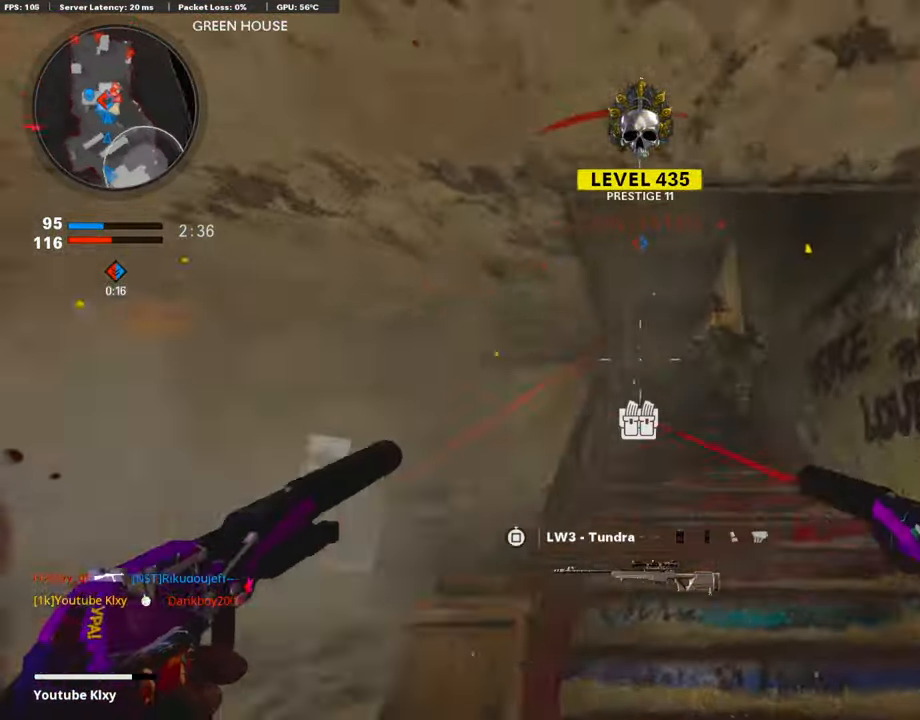
{"buttons": [], "left_stick": "up-right", "right_stick": "up-right", "events": [[17, "L1", "down"], [17, "R1", "up"], [117, "L1", "up"], [285, "R1", "down"], [285, "left_stick", "up-right"], [302, "L1", "down"], [302, "right_stick", "up-right"], [470, "L1", "up"], [470, "R1", "up"]]}
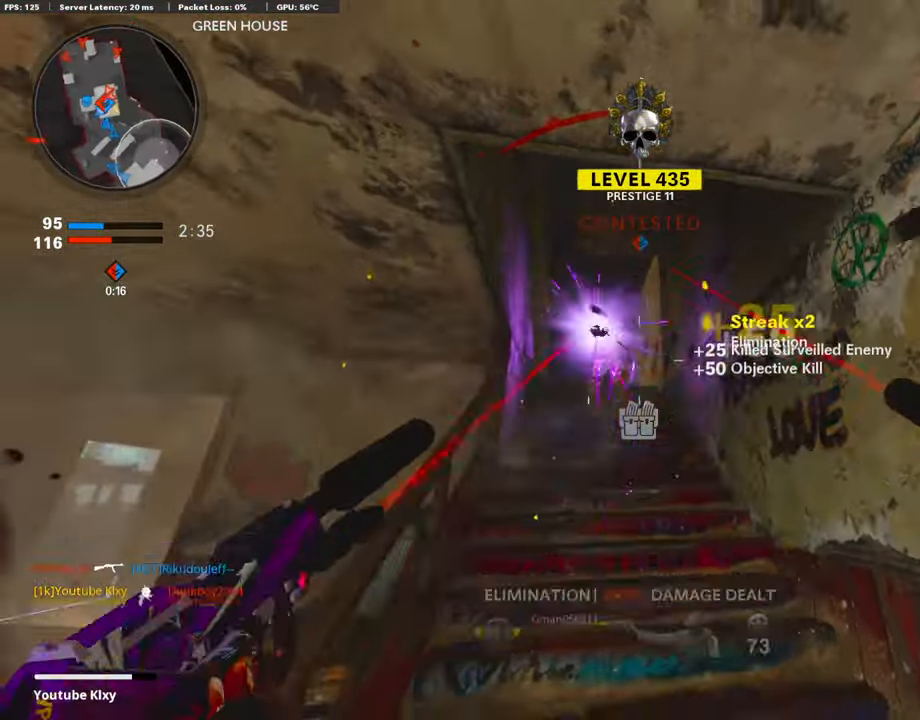
{"buttons": ["R1"], "left_stick": "up-left", "right_stick": "left", "events": [[17, "L1", "down"], [17, "R1", "down"], [17, "right_stick", "center"], [118, "L1", "up"], [118, "R1", "up"], [118, "left_stick", "up-left"], [118, "right_stick", "left"], [403, "R1", "down"]]}
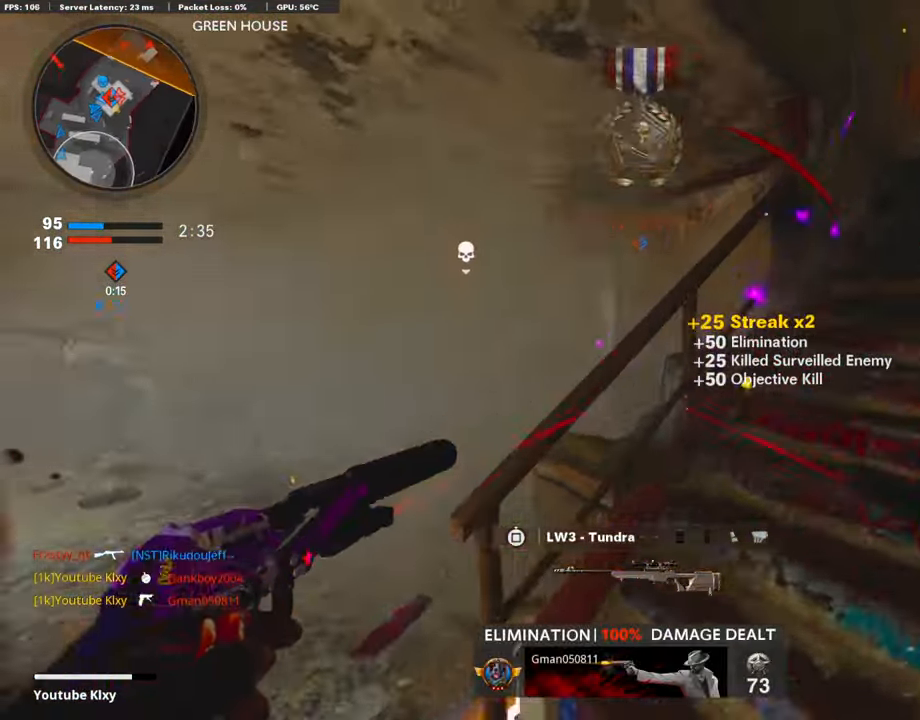
{"buttons": ["R1"], "left_stick": "up-right", "right_stick": "down-left", "events": [[34, "L1", "down"], [34, "left_stick", "left"], [219, "right_stick", "center"], [286, "L1", "up"], [286, "R1", "up"], [286, "right_stick", "down"], [404, "L1", "down"], [404, "R1", "down"], [404, "left_stick", "center"], [488, "L1", "up"], [488, "left_stick", "up-right"], [488, "right_stick", "down-left"]]}
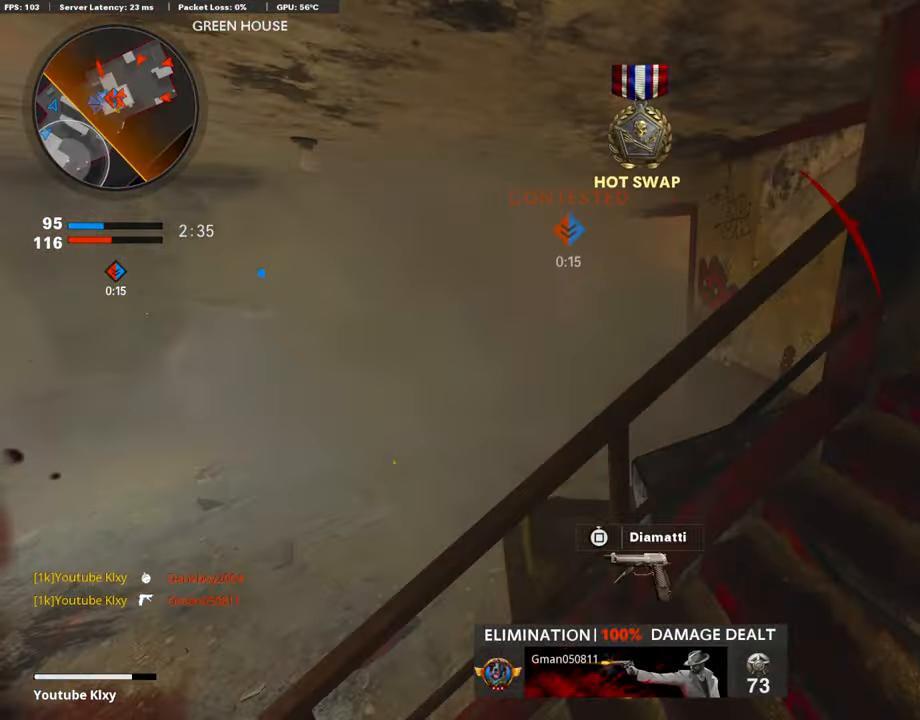
{"buttons": ["TRIANGLE", "L3"], "left_stick": "up-right", "right_stick": "center", "events": [[134, "L1", "down"], [134, "R1", "up"], [134, "right_stick", "center"], [336, "L1", "up"], [336, "L3", "down"], [336, "right_stick", "down-left"], [437, "TRIANGLE", "down"], [437, "right_stick", "center"]]}
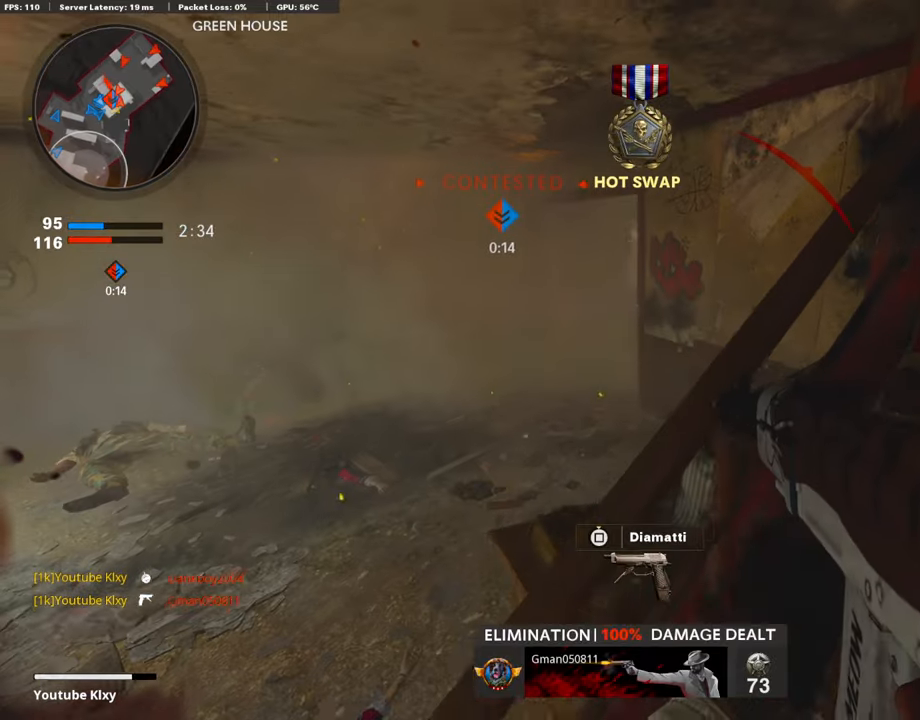
{"buttons": [], "left_stick": "left", "right_stick": "center", "events": [[135, "L3", "up"], [135, "TRIANGLE", "up"], [151, "left_stick", "up-left"], [504, "left_stick", "left"]]}
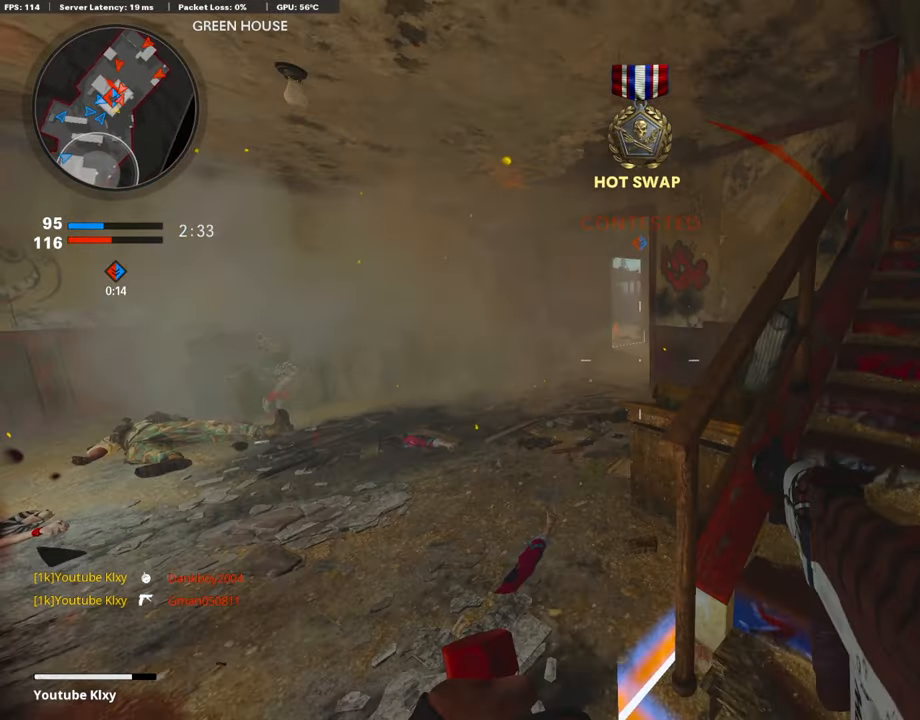
{"buttons": [], "left_stick": "down-left", "right_stick": "right", "events": [[454, "left_stick", "down-left"], [454, "right_stick", "right"]]}
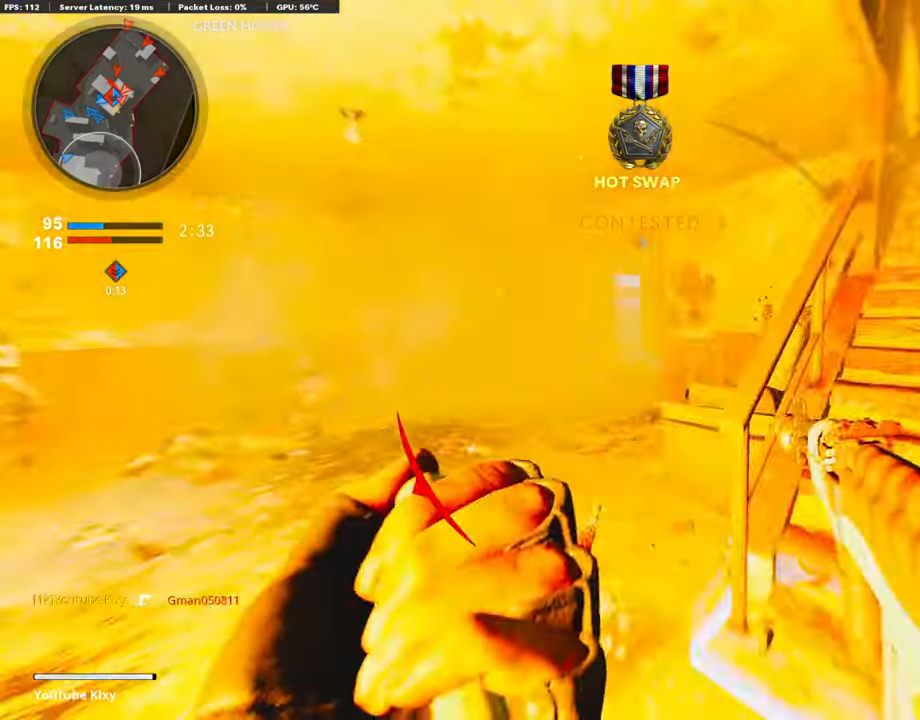
{"buttons": [], "left_stick": "up-right", "right_stick": "center", "events": [[218, "L2", "down"], [218, "right_stick", "center"], [235, "L2", "up"], [235, "left_stick", "up"], [286, "left_stick", "up-right"]]}
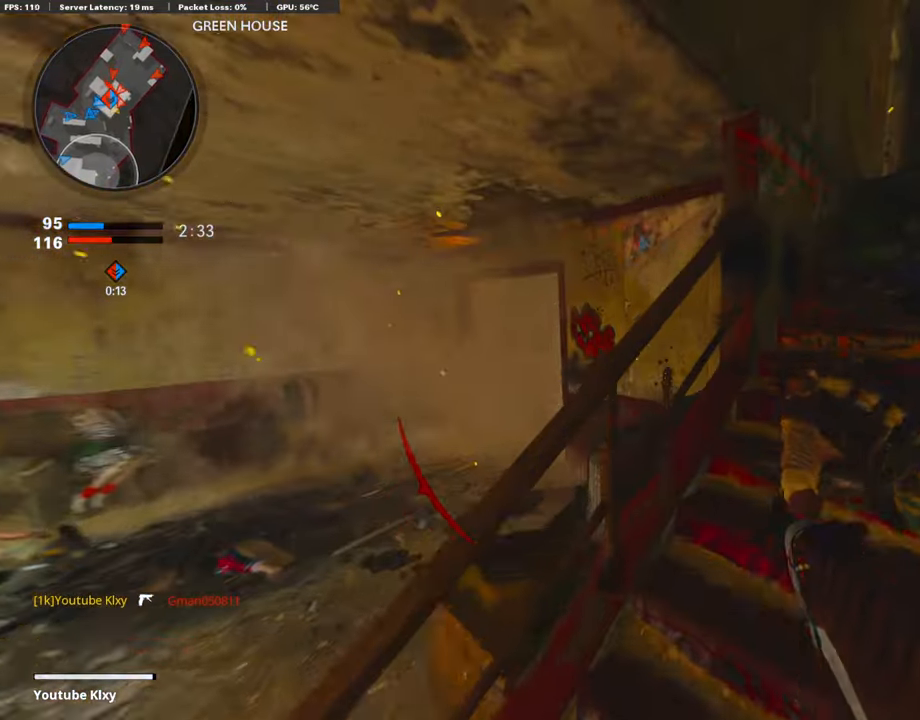
{"buttons": ["L3"], "left_stick": "up-right", "right_stick": "down-left", "events": [[235, "L3", "down"], [487, "right_stick", "down-left"]]}
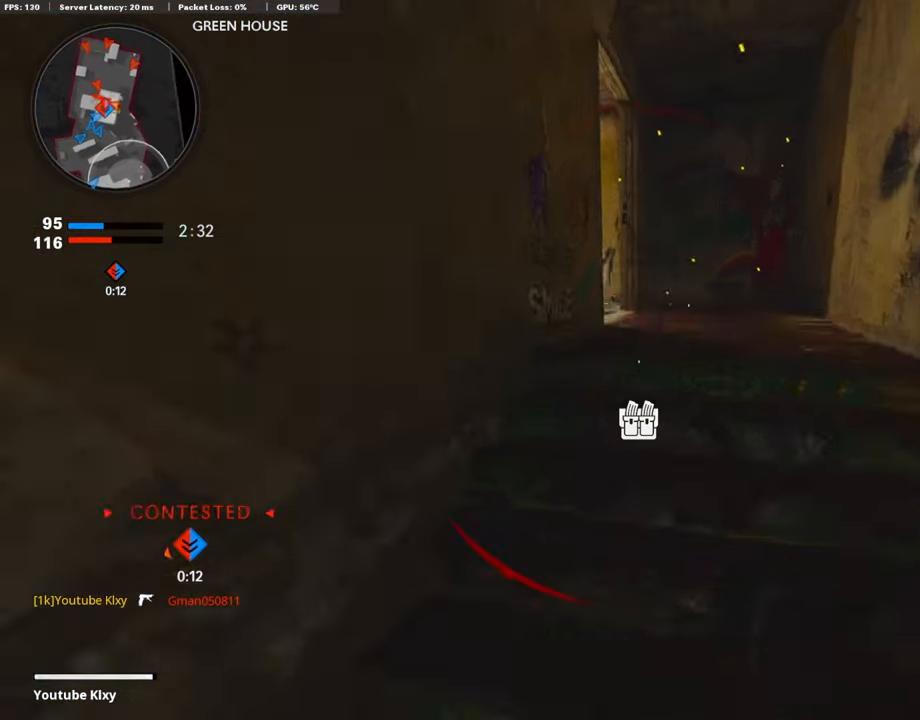
{"buttons": [], "left_stick": "up", "right_stick": "center", "events": [[17, "right_stick", "center"], [84, "L3", "up"], [236, "right_stick", "left"], [286, "left_stick", "up"], [421, "right_stick", "center"]]}
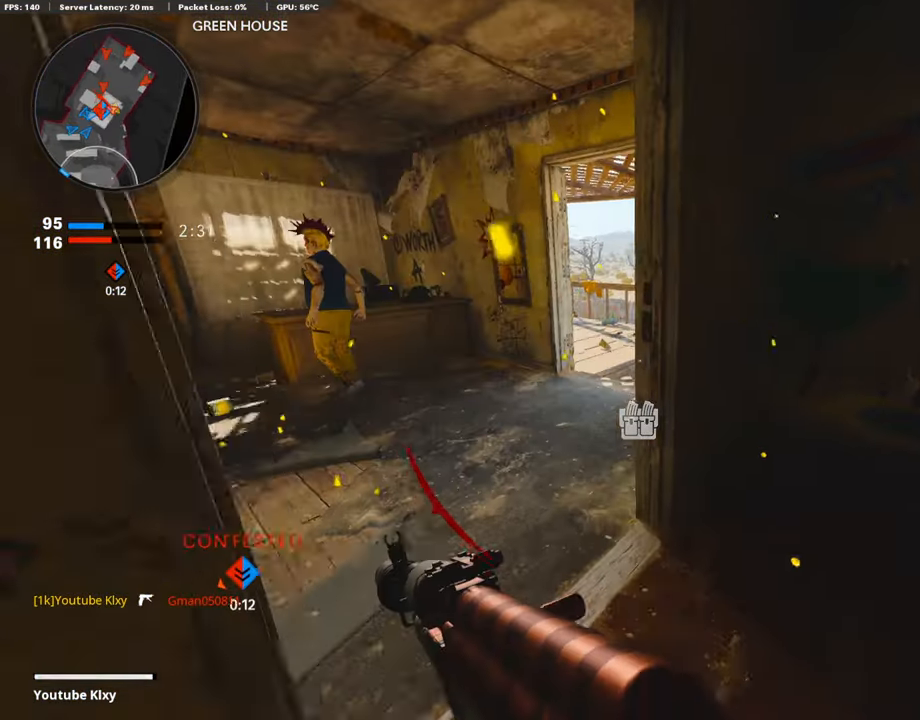
{"buttons": ["L3"], "left_stick": "up-left", "right_stick": "center", "events": [[17, "left_stick", "up-left"], [50, "L3", "down"]]}
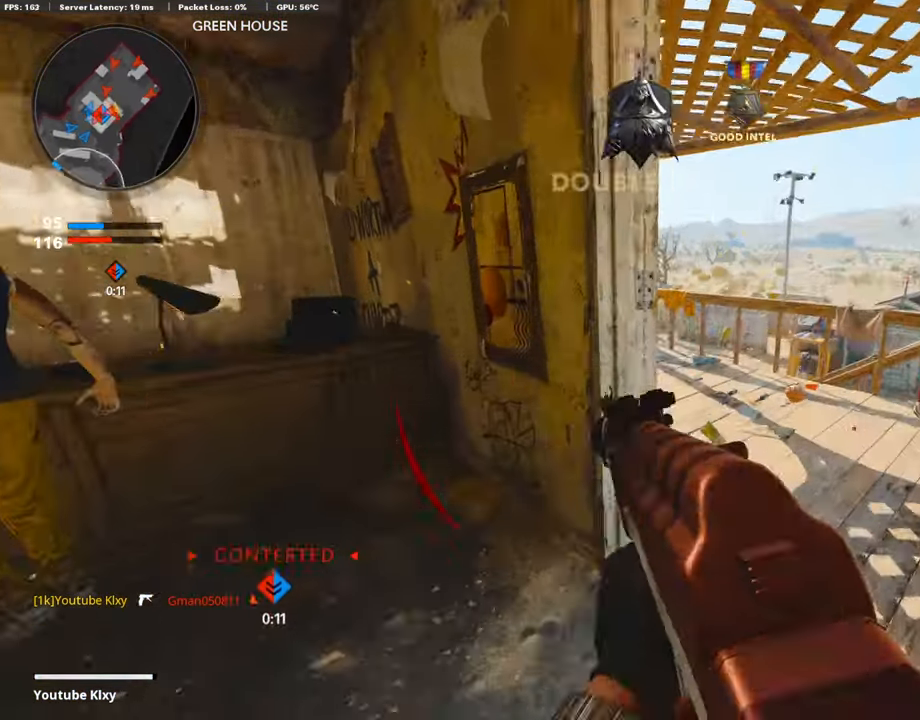
{"buttons": [], "left_stick": "up-right", "right_stick": "center", "events": [[403, "L3", "up"], [403, "left_stick", "up-right"]]}
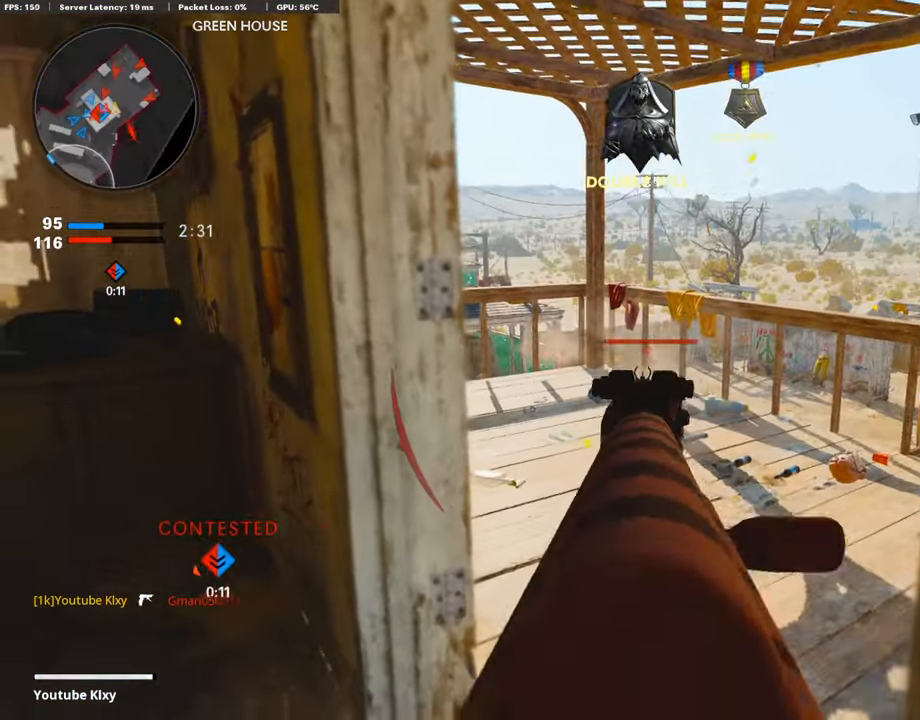
{"buttons": ["L1"], "left_stick": "up-right", "right_stick": "up-left", "events": [[17, "L1", "down"], [51, "left_stick", "right"], [252, "left_stick", "up-right"], [252, "right_stick", "up-left"]]}
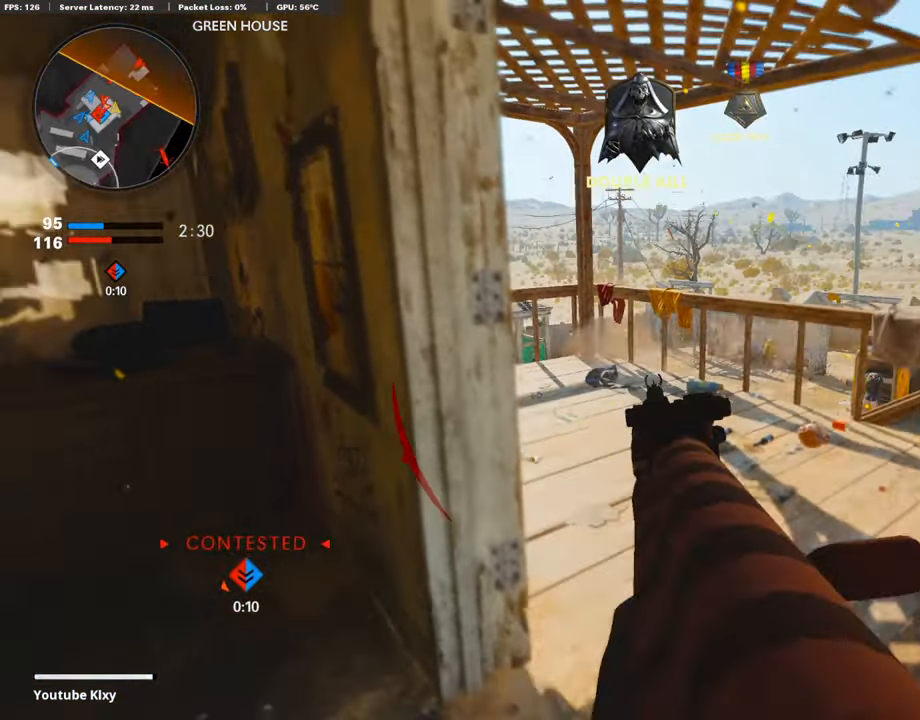
{"buttons": ["L1", "R1"], "left_stick": "up-right", "right_stick": "center", "events": [[84, "R1", "down"], [84, "left_stick", "left"], [84, "right_stick", "center"], [487, "left_stick", "up-right"]]}
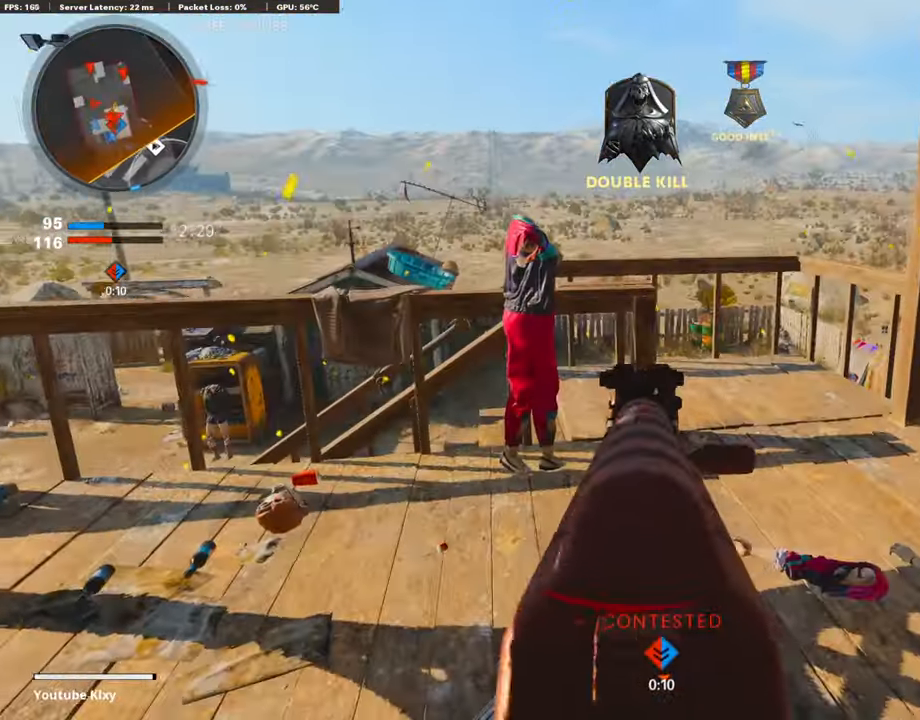
{"buttons": ["L1"], "left_stick": "up-left", "right_stick": "center", "events": [[135, "L1", "up"], [135, "L3", "down"], [135, "R1", "up"], [135, "left_stick", "up"], [135, "right_stick", "right"], [387, "L1", "down"], [387, "L3", "up"], [387, "left_stick", "up-left"], [387, "right_stick", "center"]]}
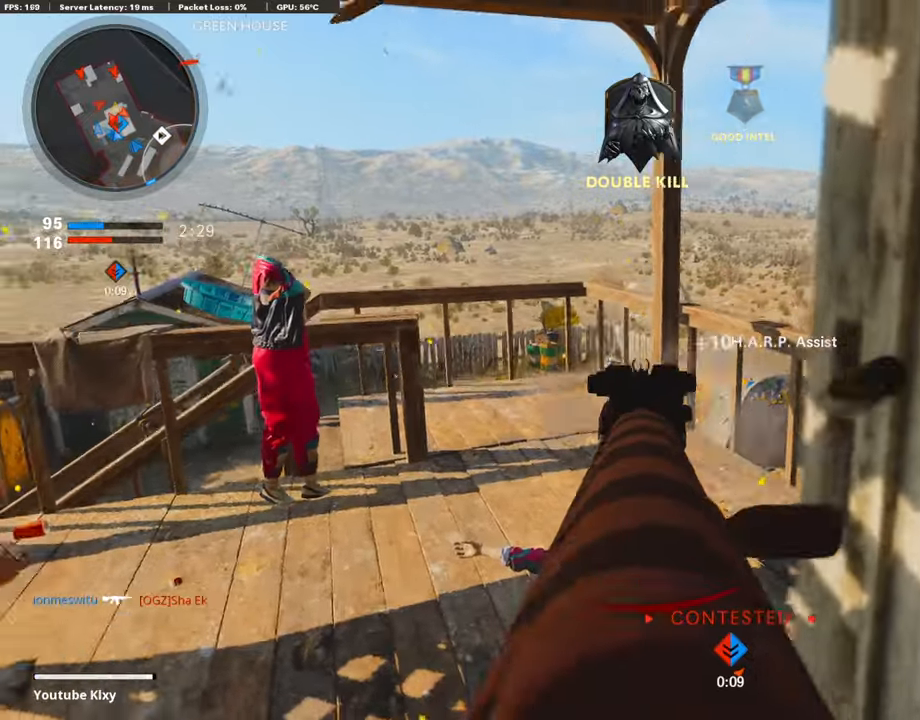
{"buttons": ["L1", "R1"], "left_stick": "left", "right_stick": "down-left", "events": [[135, "R1", "down"], [135, "left_stick", "down-left"], [286, "left_stick", "up-right"], [454, "left_stick", "left"], [471, "right_stick", "down-left"]]}
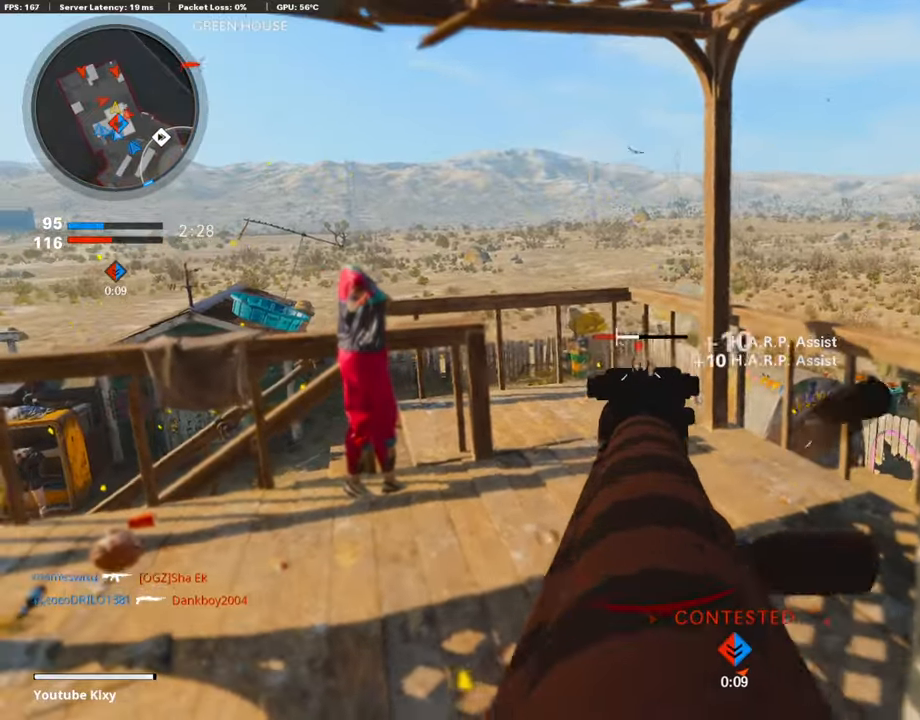
{"buttons": ["L3"], "left_stick": "up", "right_stick": "center", "events": [[16, "right_stick", "center"], [201, "left_stick", "up"], [353, "L1", "up"], [353, "L3", "down"], [353, "R1", "up"], [353, "right_stick", "left"], [437, "right_stick", "center"]]}